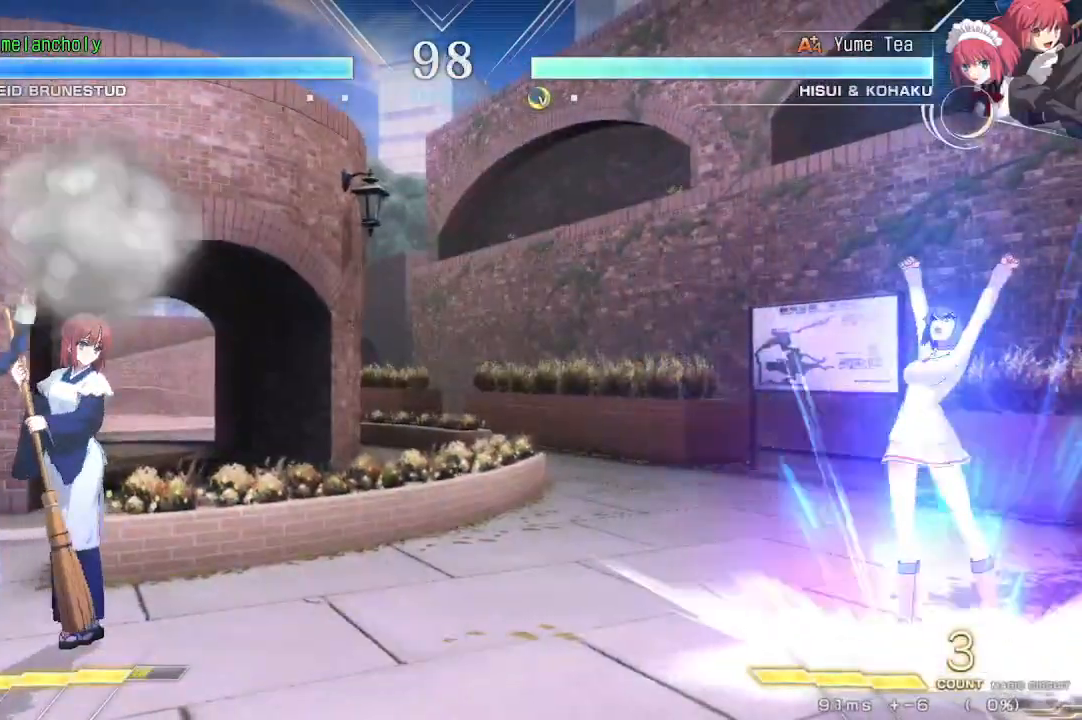
Gameplay with a controller (arcade stick); each line is a JSON object with the inputs held at the frame after it (dt_ms = milliseconds from this image to that frame). "events" lists button and stick changes between this image and that frame as [ms after this image, input, new state], when the widget could be followed in between. Not read: L3 R3 other_buttons.
{"dt_ms": 500, "buttons": ["SQUARE", "TRIANGLE", "DPAD_DOWN"], "events": [[233, "DPAD_RIGHT", "down"], [350, "DPAD_RIGHT", "up"], [367, "SQUARE", "down"], [367, "TRIANGLE", "down"]]}
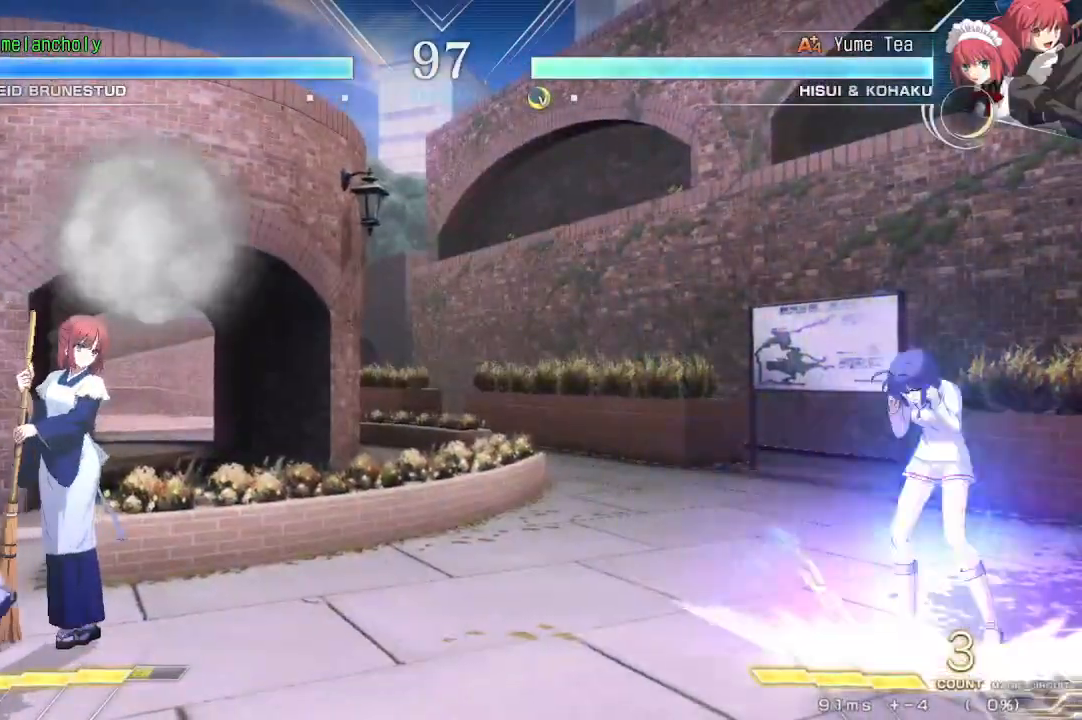
{"dt_ms": 500, "buttons": ["DPAD_UP", "DPAD_RIGHT"], "events": [[150, "SQUARE", "up"], [150, "TRIANGLE", "up"], [183, "DPAD_RIGHT", "down"], [200, "DPAD_DOWN", "up"], [233, "DPAD_UP", "down"]]}
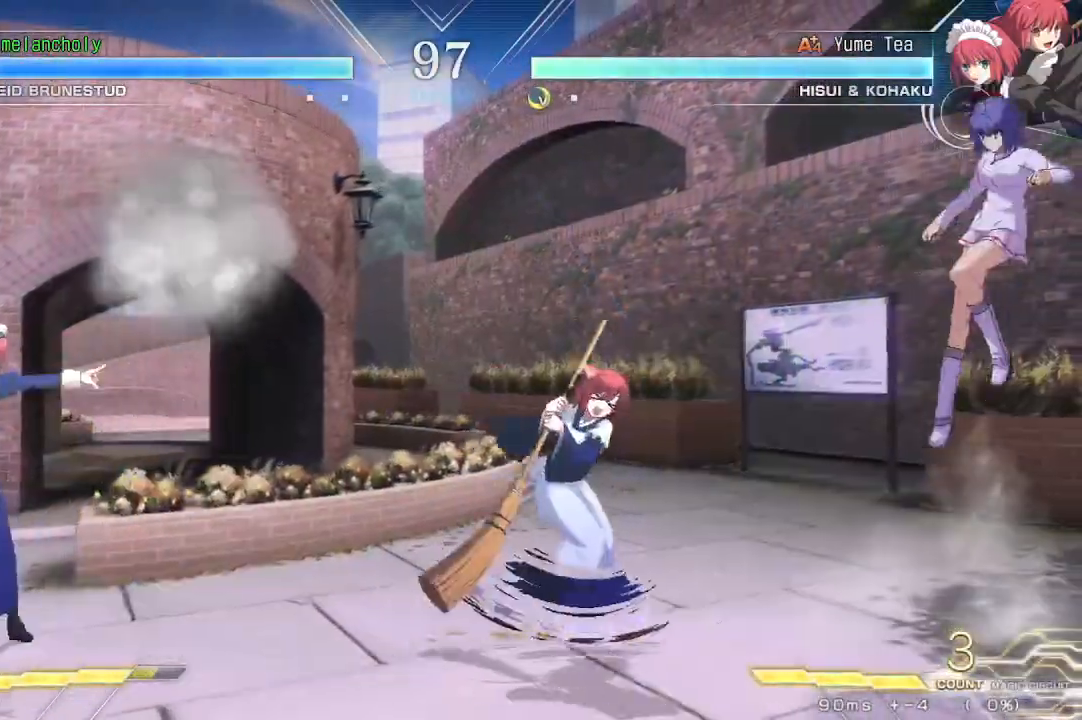
{"dt_ms": 500, "buttons": [], "events": [[67, "DPAD_UP", "up"], [500, "DPAD_RIGHT", "up"]]}
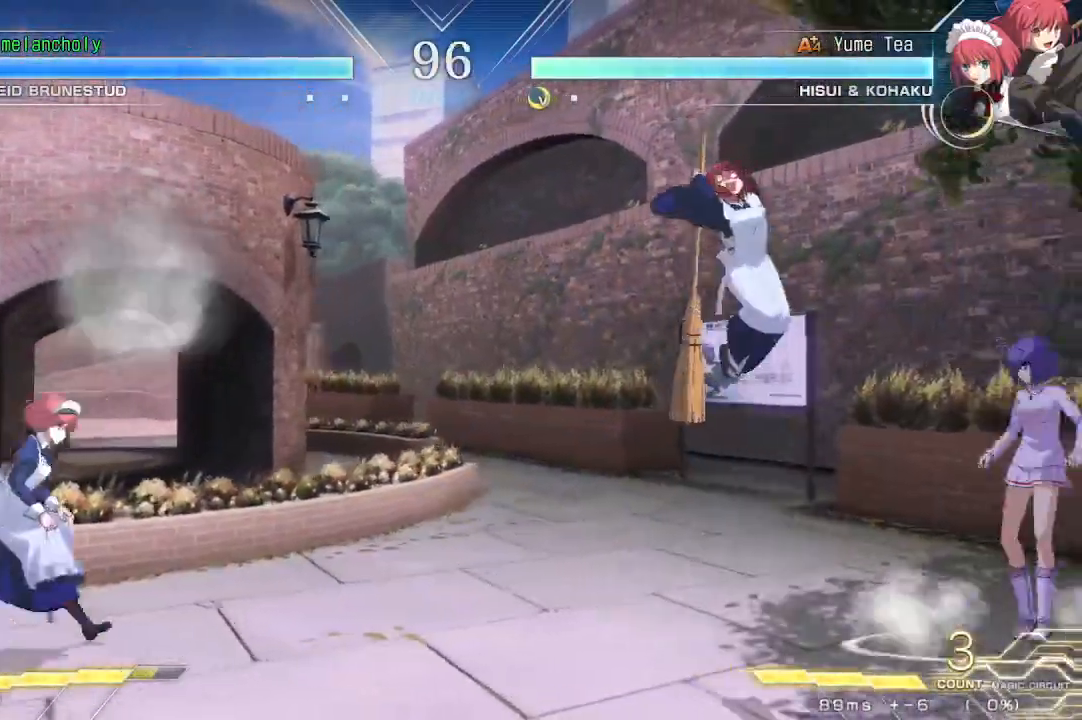
{"dt_ms": 500, "buttons": ["DPAD_DOWN", "DPAD_RIGHT"], "events": [[33, "DPAD_LEFT", "down"], [67, "CROSS", "down"], [183, "CROSS", "up"], [267, "DPAD_LEFT", "up"], [300, "DPAD_RIGHT", "down"], [383, "DPAD_DOWN", "down"]]}
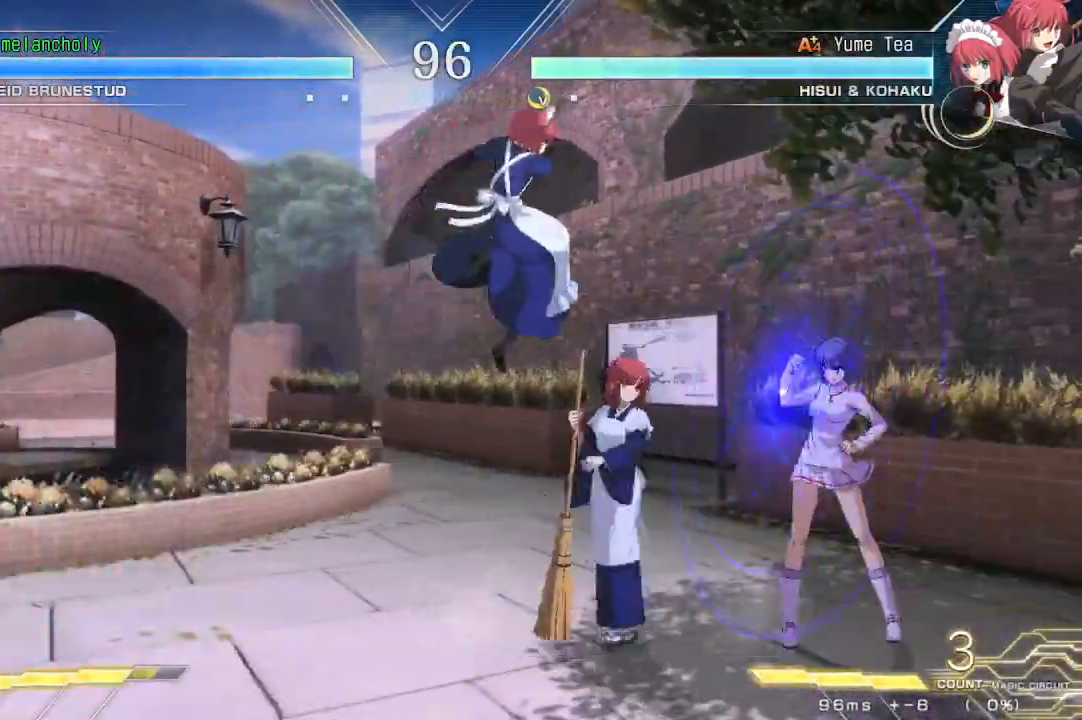
{"dt_ms": 500, "buttons": ["DPAD_DOWN", "DPAD_RIGHT"], "events": [[167, "DPAD_DOWN", "up"], [300, "DPAD_DOWN", "down"]]}
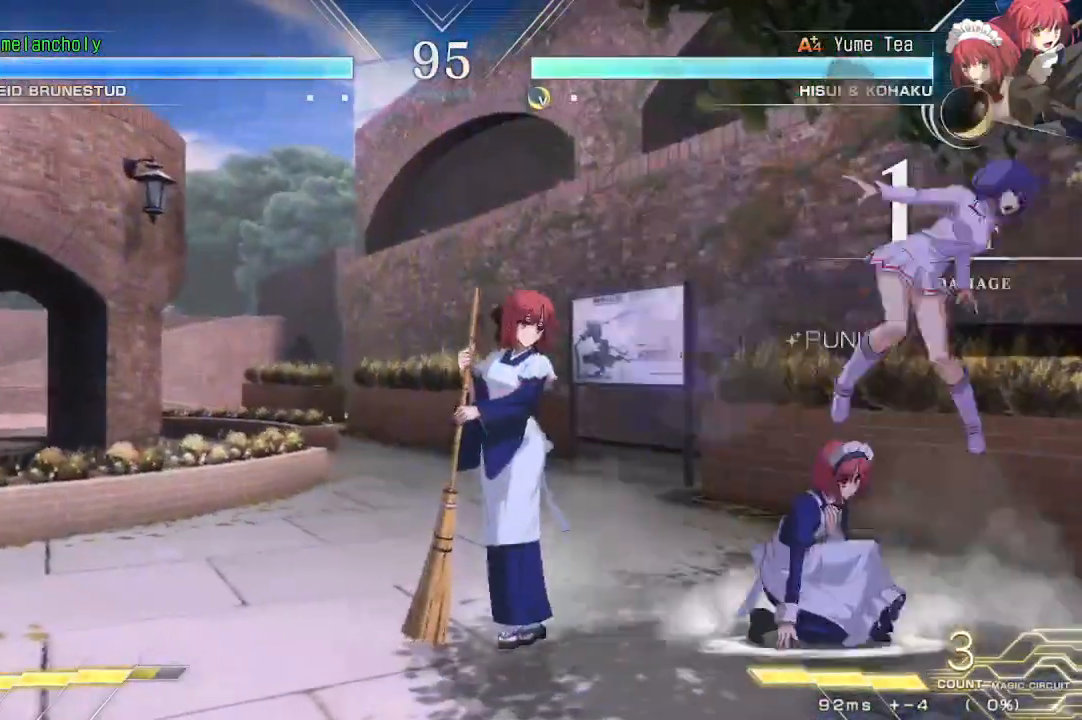
{"dt_ms": 500, "buttons": ["SQUARE", "DPAD_LEFT"], "events": [[183, "DPAD_DOWN", "up"], [183, "SQUARE", "down"], [267, "DPAD_RIGHT", "up"], [300, "DPAD_LEFT", "down"]]}
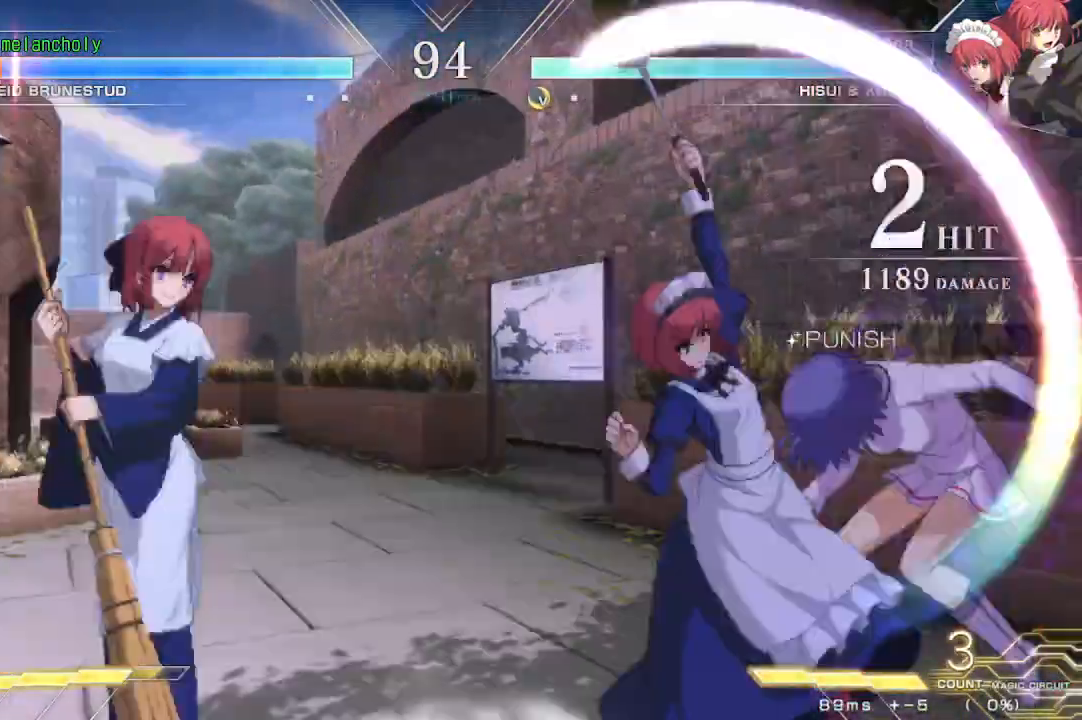
{"dt_ms": 500, "buttons": ["SQUARE", "DPAD_LEFT"], "events": []}
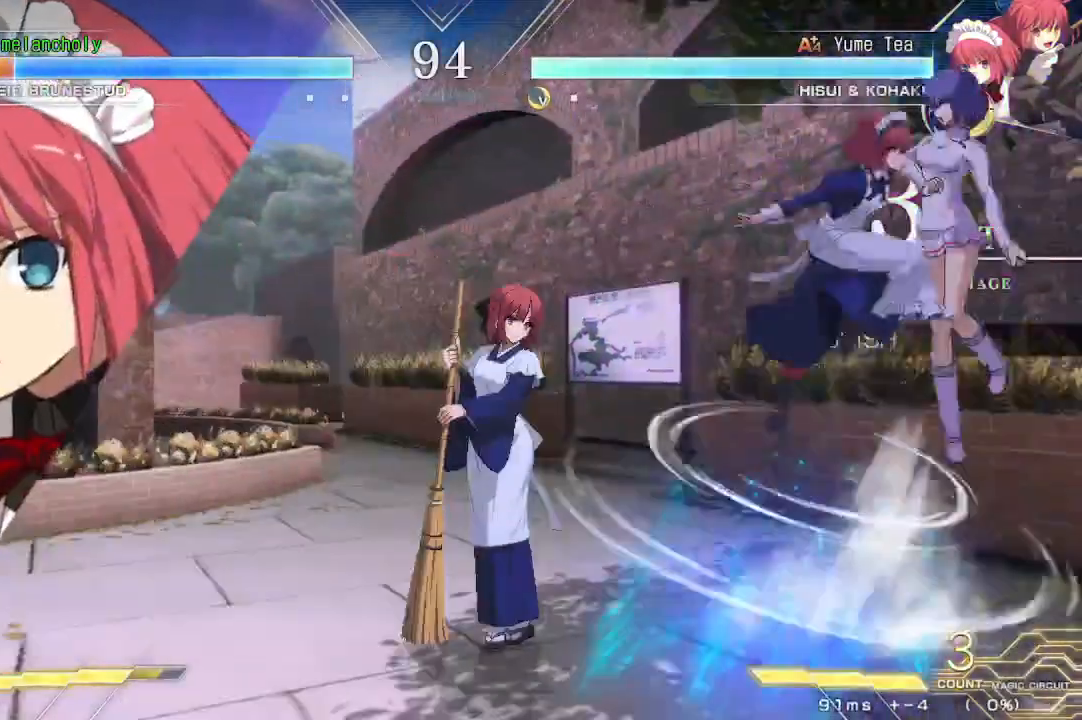
{"dt_ms": 500, "buttons": ["SQUARE", "DPAD_LEFT"], "events": []}
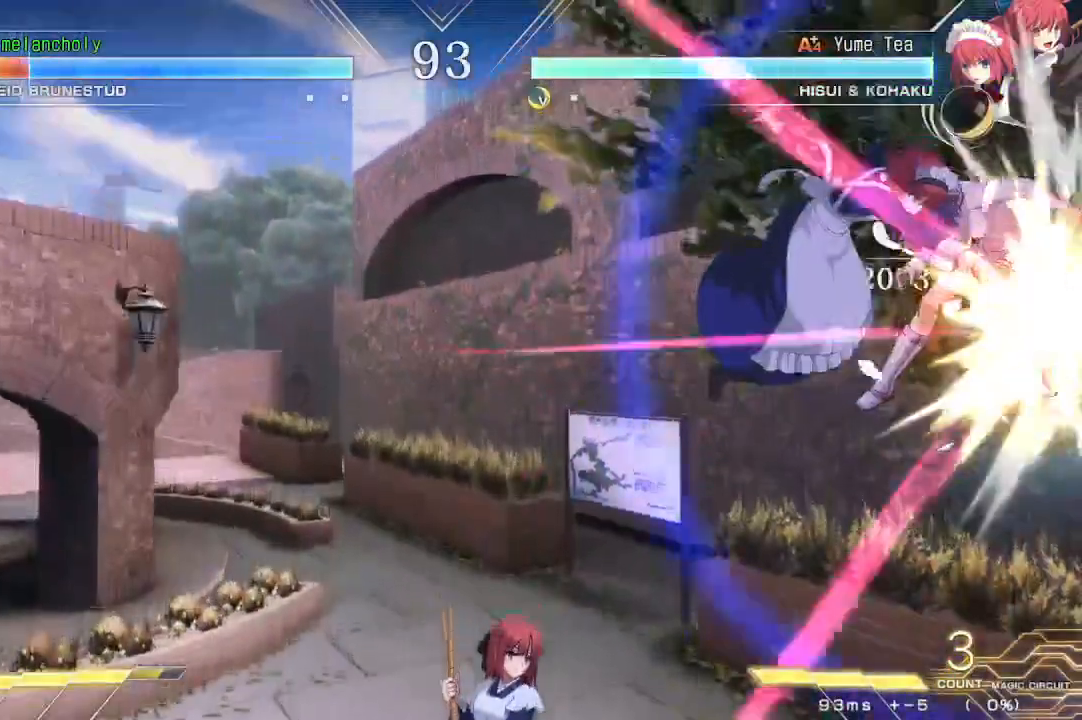
{"dt_ms": 500, "buttons": ["SQUARE", "DPAD_LEFT"], "events": []}
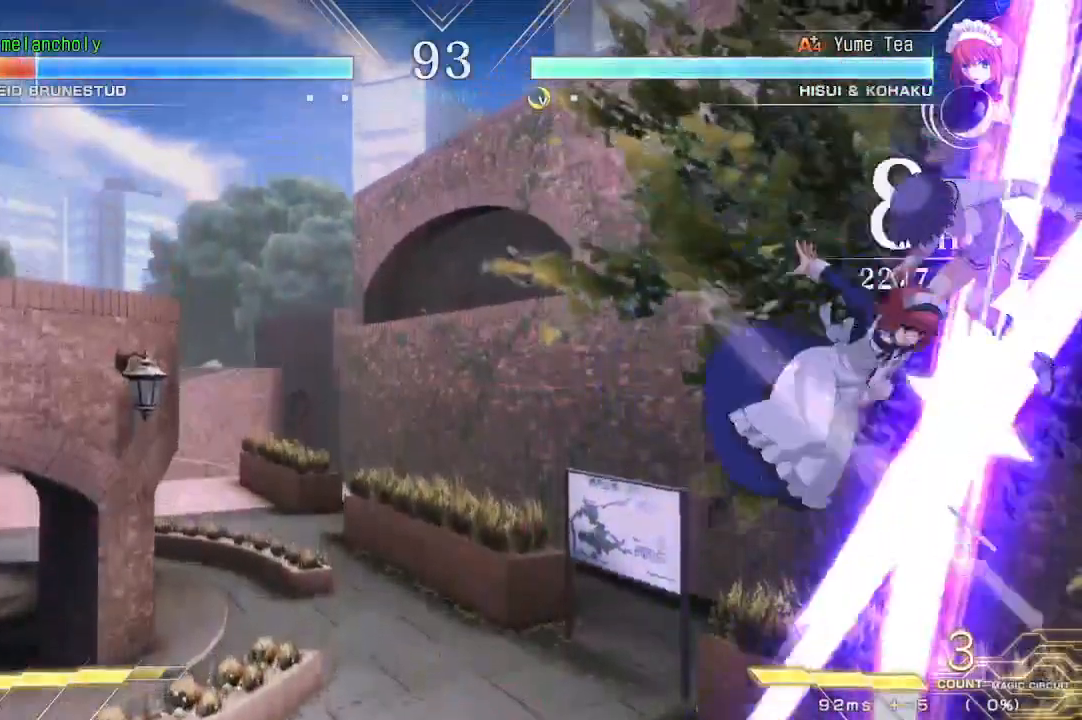
{"dt_ms": 500, "buttons": ["SQUARE", "DPAD_LEFT"], "events": []}
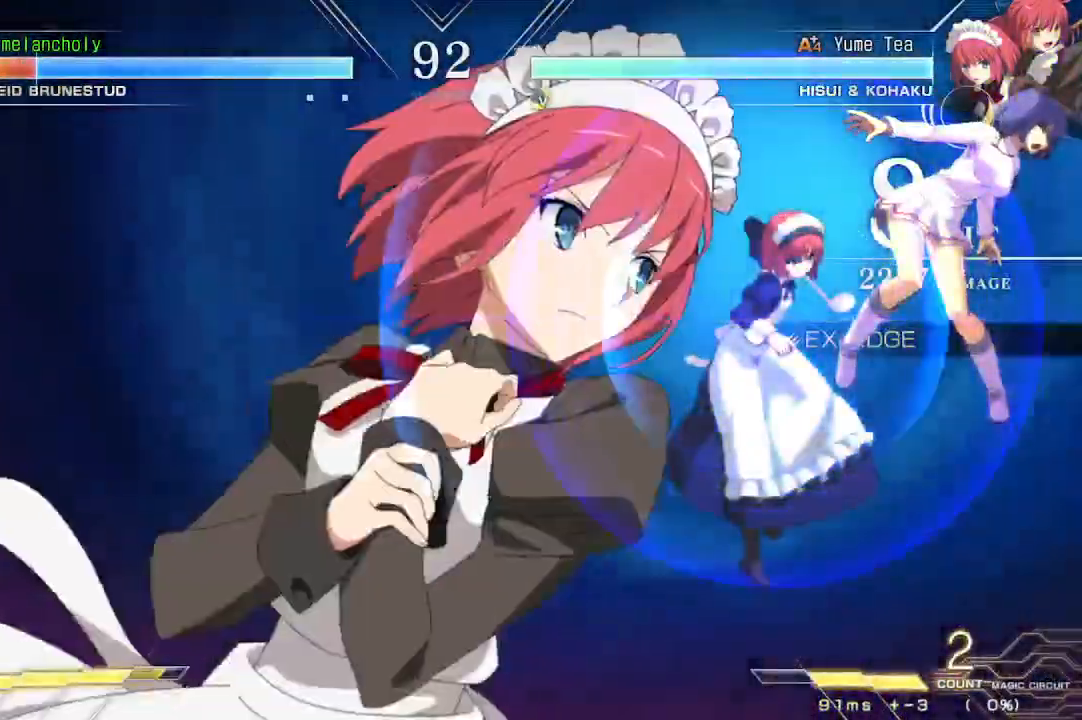
{"dt_ms": 500, "buttons": ["SQUARE", "DPAD_LEFT"], "events": []}
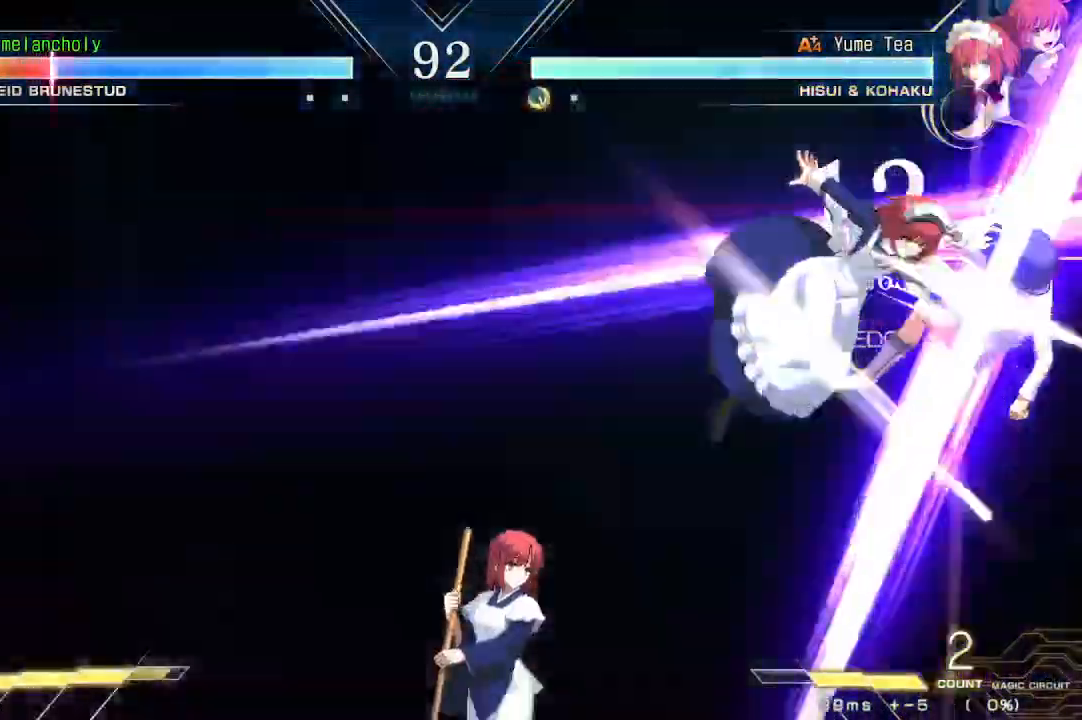
{"dt_ms": 500, "buttons": ["SQUARE", "DPAD_LEFT"], "events": []}
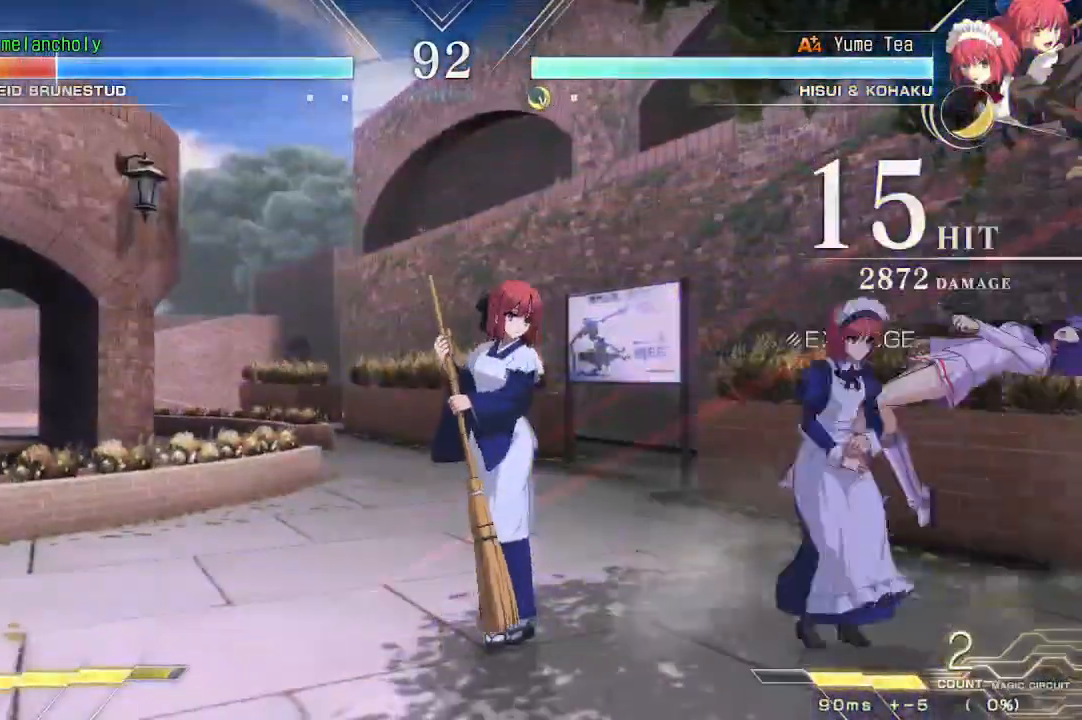
{"dt_ms": 500, "buttons": ["DPAD_LEFT"], "events": [[367, "SQUARE", "up"]]}
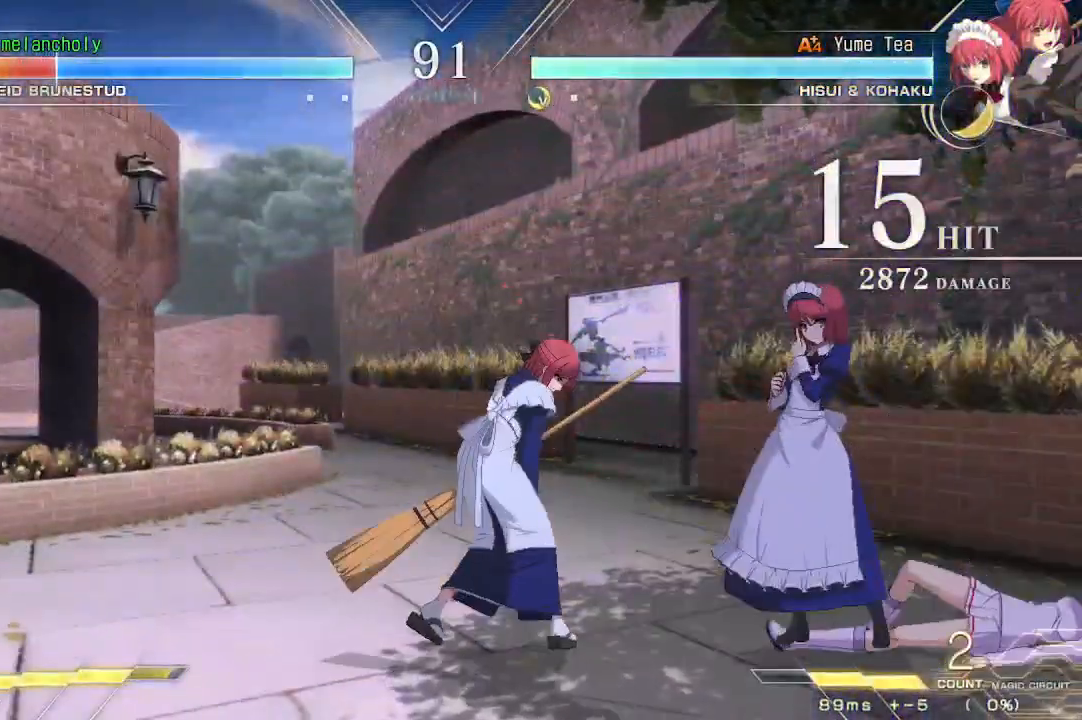
{"dt_ms": 500, "buttons": ["DPAD_UP"], "events": [[300, "DPAD_LEFT", "up"], [317, "DPAD_RIGHT", "down"], [433, "DPAD_RIGHT", "up"], [467, "DPAD_UP", "down"]]}
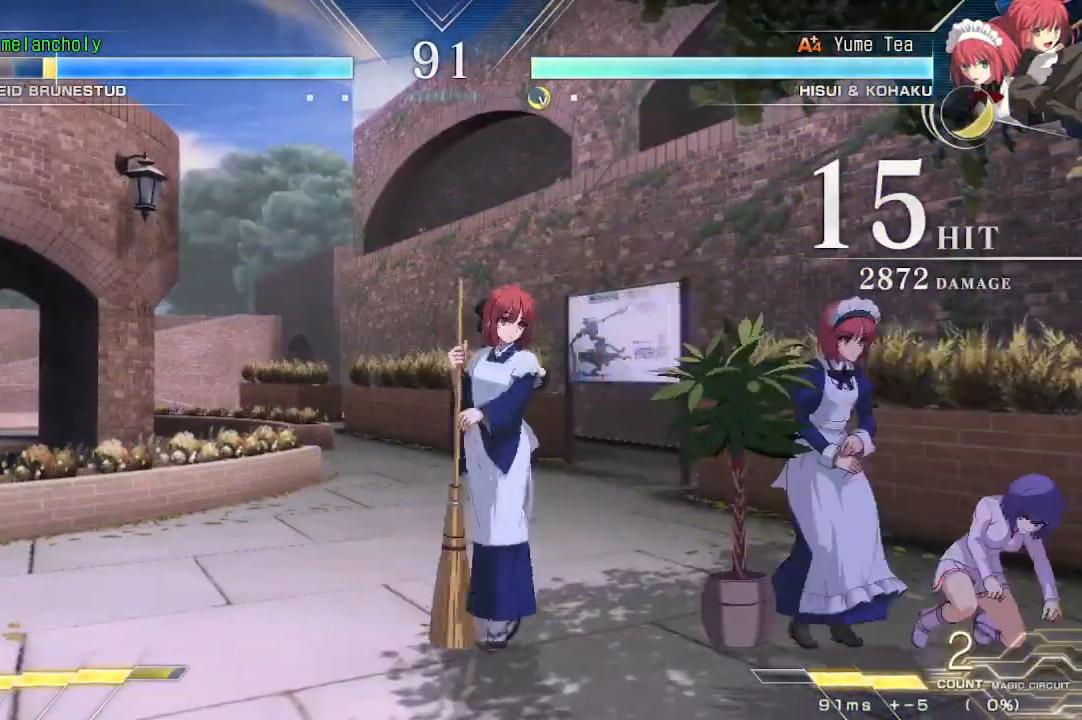
{"dt_ms": 500, "buttons": ["SQUARE", "TRIANGLE", "R1"], "events": [[283, "DPAD_UP", "up"], [433, "R1", "down"], [433, "SQUARE", "down"], [433, "TRIANGLE", "down"]]}
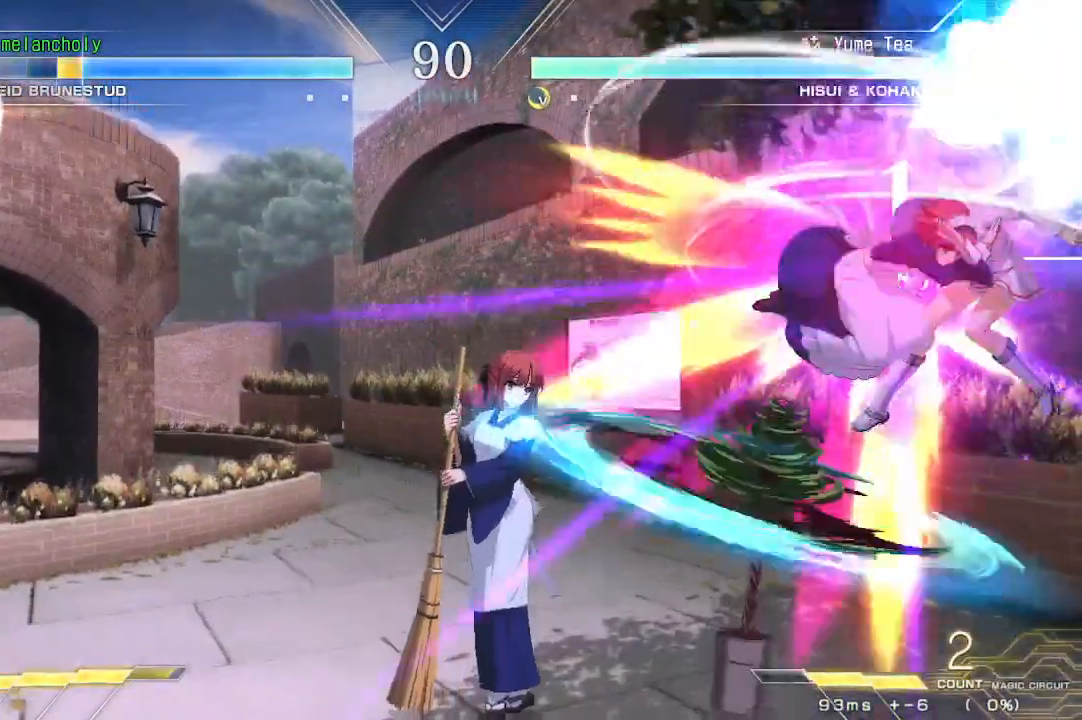
{"dt_ms": 500, "buttons": ["SQUARE", "TRIANGLE", "DPAD_LEFT"], "events": [[33, "R1", "up"], [33, "SQUARE", "up"], [33, "TRIANGLE", "up"], [117, "TRIANGLE", "down"], [150, "DPAD_LEFT", "down"], [150, "TRIANGLE", "up"], [233, "SQUARE", "down"], [233, "TRIANGLE", "down"]]}
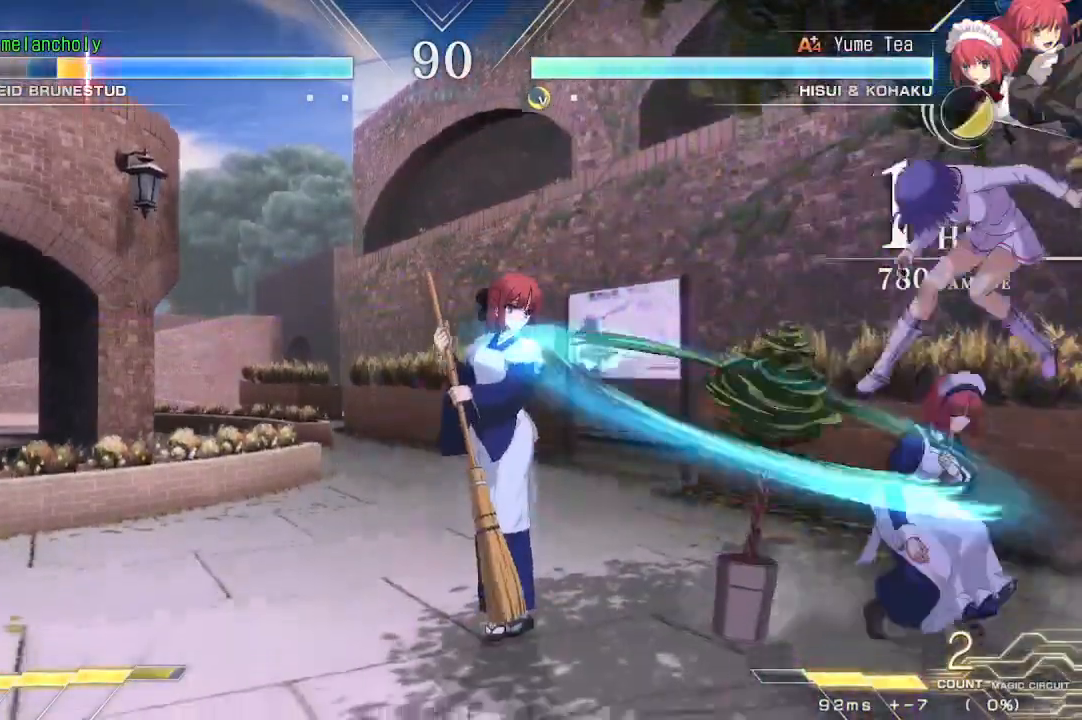
{"dt_ms": 500, "buttons": ["DPAD_UP", "DPAD_LEFT"], "events": [[167, "TRIANGLE", "up"], [183, "SQUARE", "up"], [200, "DPAD_LEFT", "up"], [300, "DPAD_UP", "down"], [383, "DPAD_LEFT", "down"]]}
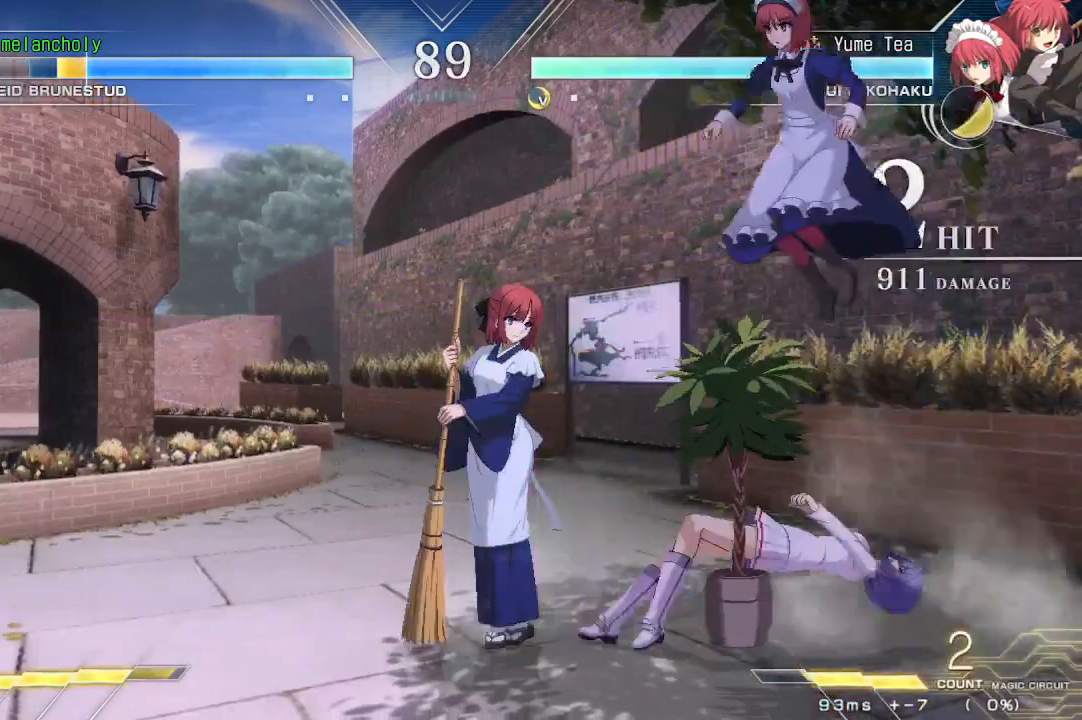
{"dt_ms": 500, "buttons": ["DPAD_LEFT"], "events": [[17, "DPAD_UP", "up"]]}
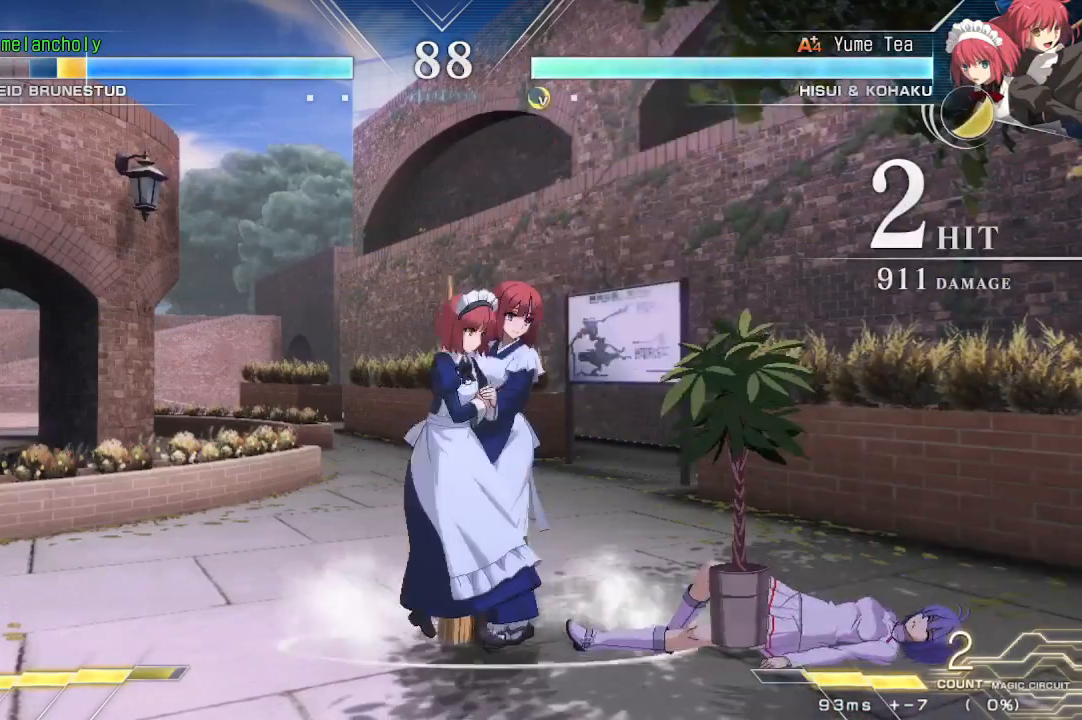
{"dt_ms": 500, "buttons": ["DPAD_DOWN", "DPAD_RIGHT"], "events": [[117, "DPAD_LEFT", "up"], [117, "DPAD_RIGHT", "down"], [133, "DPAD_DOWN", "down"], [250, "DPAD_DOWN", "up"], [283, "DPAD_RIGHT", "up"], [367, "DPAD_DOWN", "down"], [367, "DPAD_RIGHT", "down"]]}
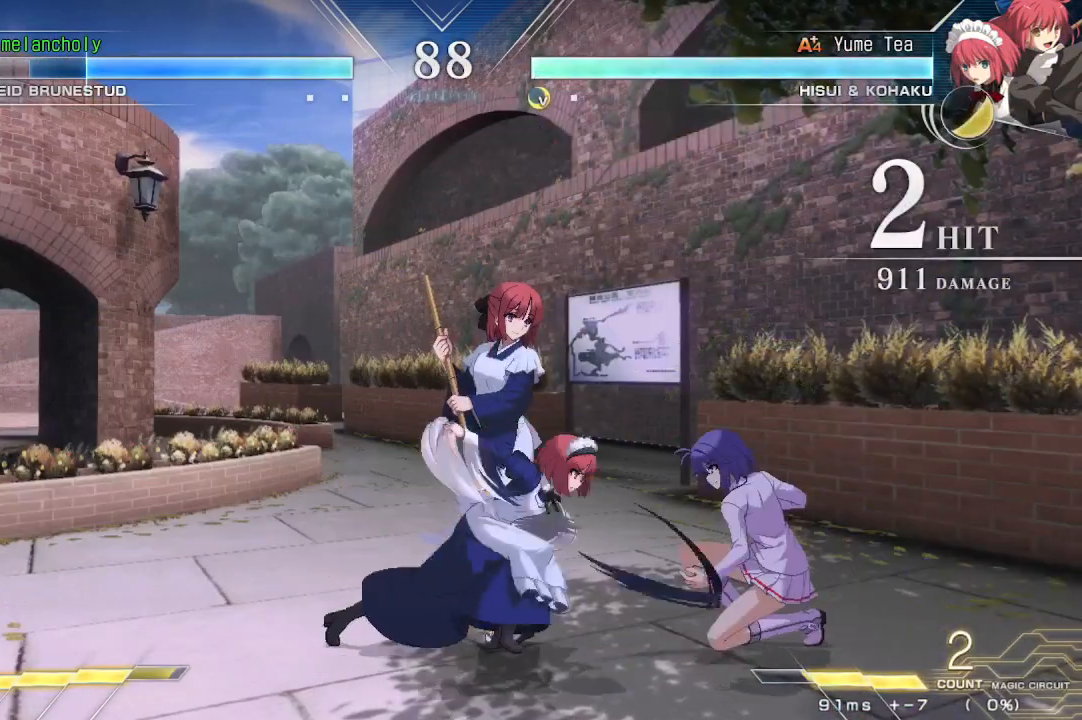
{"dt_ms": 500, "buttons": ["DPAD_DOWN", "DPAD_RIGHT"], "events": []}
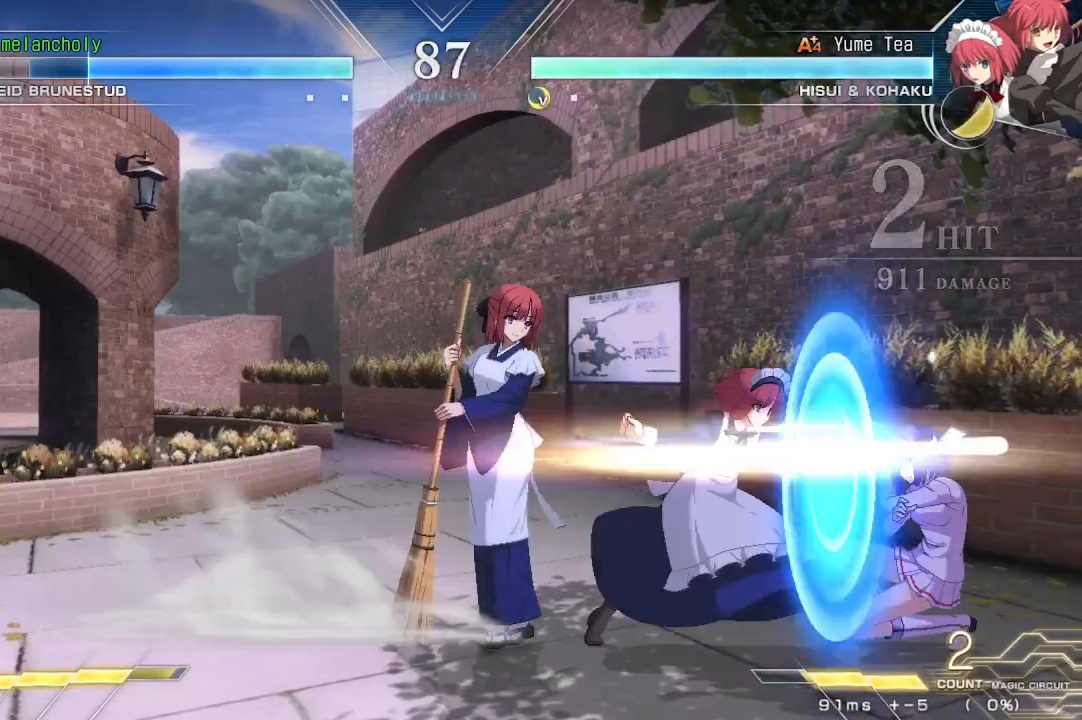
{"dt_ms": 500, "buttons": ["DPAD_DOWN", "DPAD_RIGHT"], "events": []}
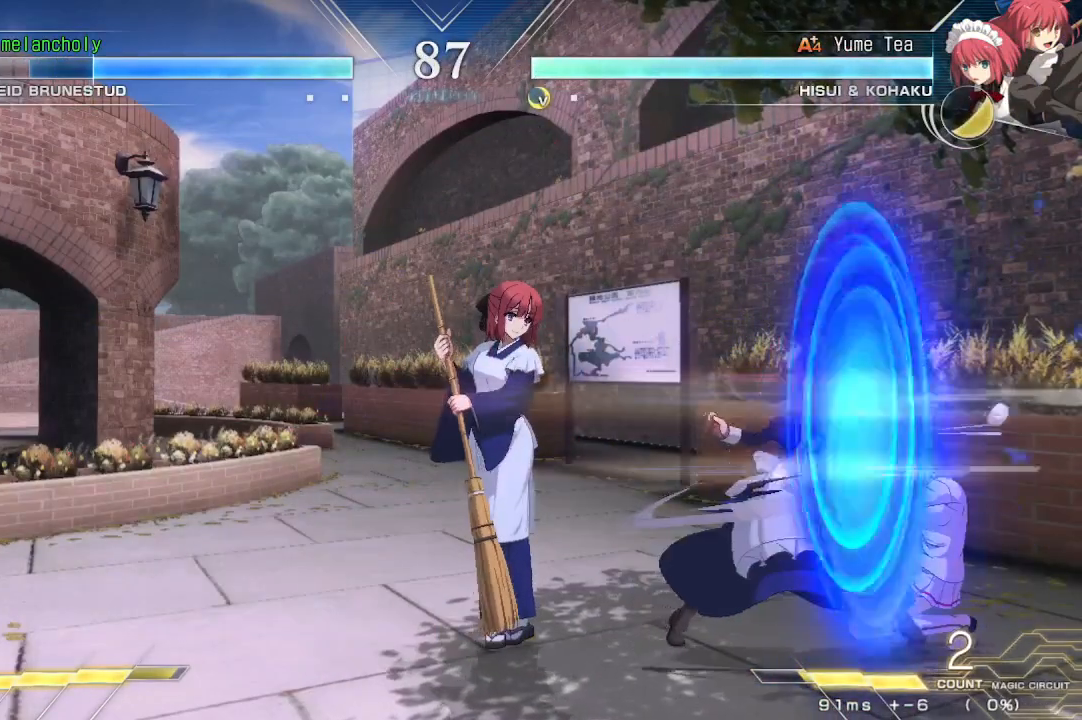
{"dt_ms": 500, "buttons": ["DPAD_LEFT"], "events": [[200, "DPAD_RIGHT", "up"], [217, "DPAD_LEFT", "down"], [300, "R1", "down"], [350, "R1", "up"], [367, "DPAD_DOWN", "up"]]}
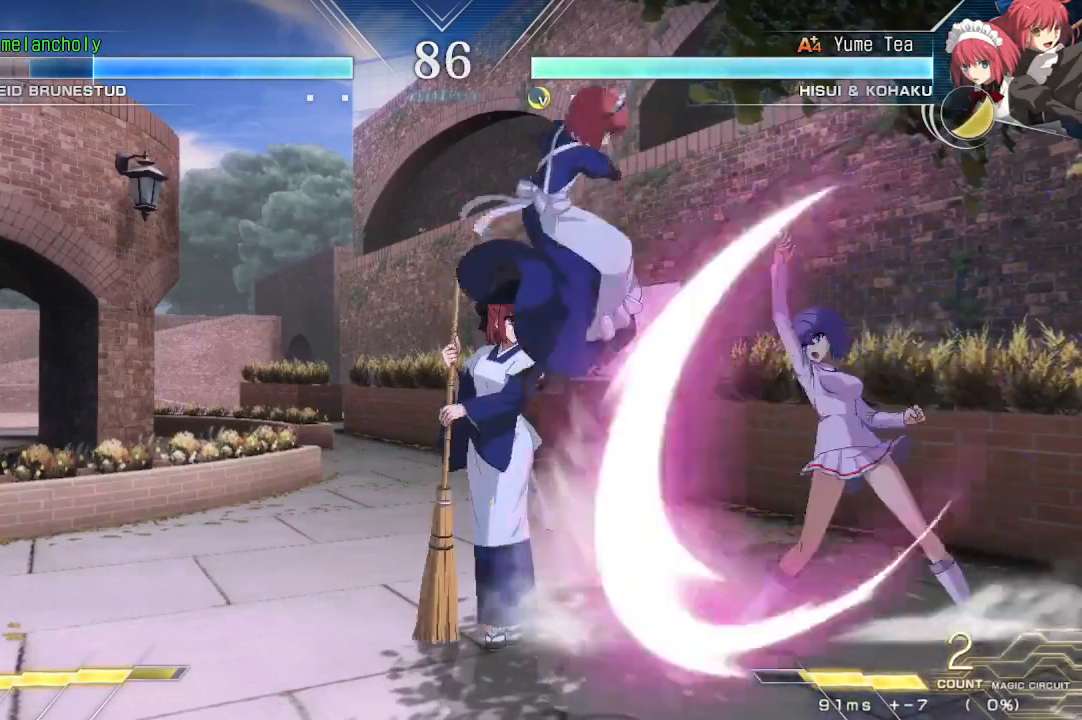
{"dt_ms": 500, "buttons": ["DPAD_RIGHT"], "events": [[433, "DPAD_LEFT", "up"], [433, "DPAD_RIGHT", "down"]]}
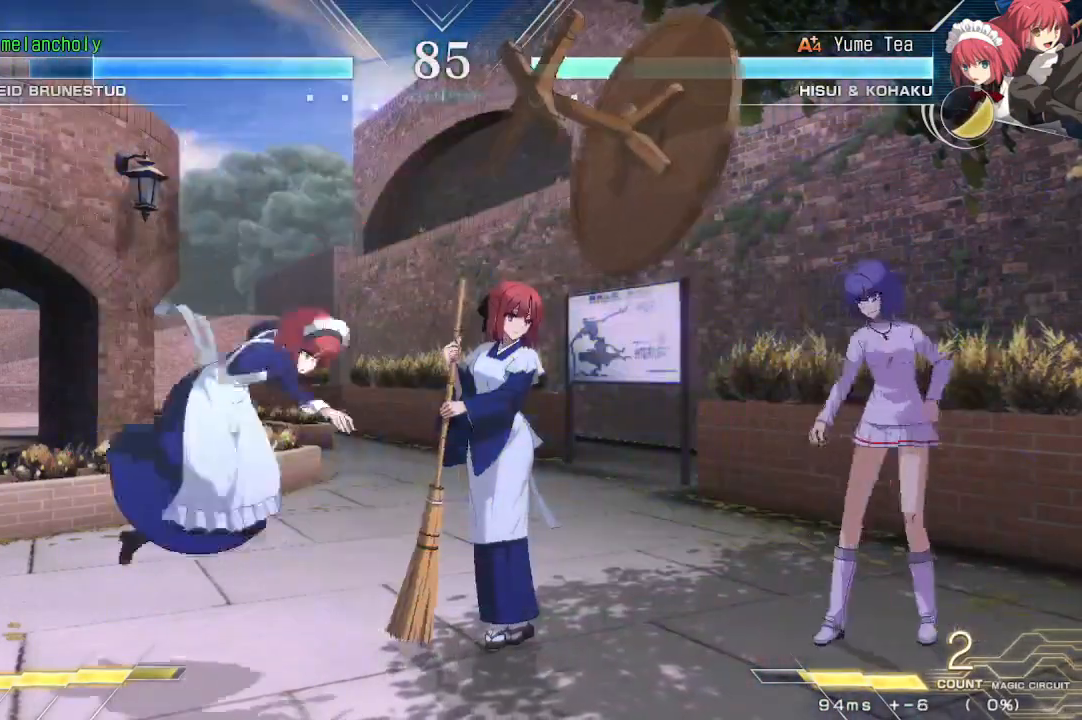
{"dt_ms": 500, "buttons": [], "events": [[133, "DPAD_UP", "down"], [200, "DPAD_RIGHT", "up"], [283, "DPAD_UP", "up"], [333, "DPAD_UP", "down"], [483, "DPAD_UP", "up"]]}
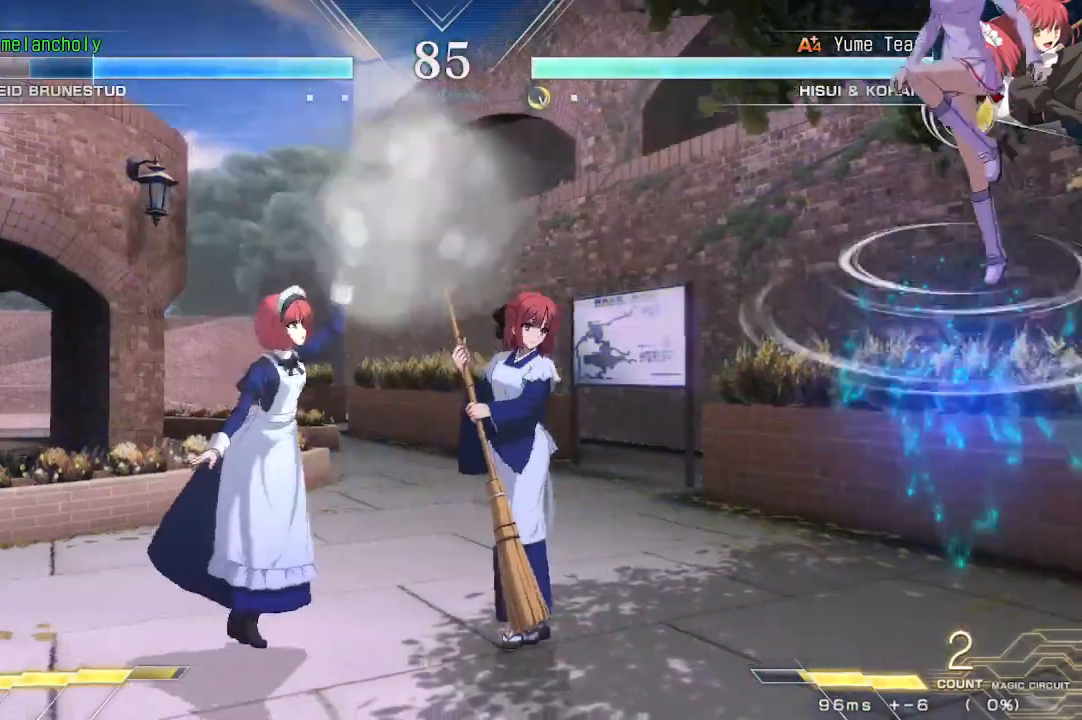
{"dt_ms": 500, "buttons": ["DPAD_DOWN", "DPAD_RIGHT"], "events": [[333, "DPAD_RIGHT", "down"], [500, "DPAD_DOWN", "down"]]}
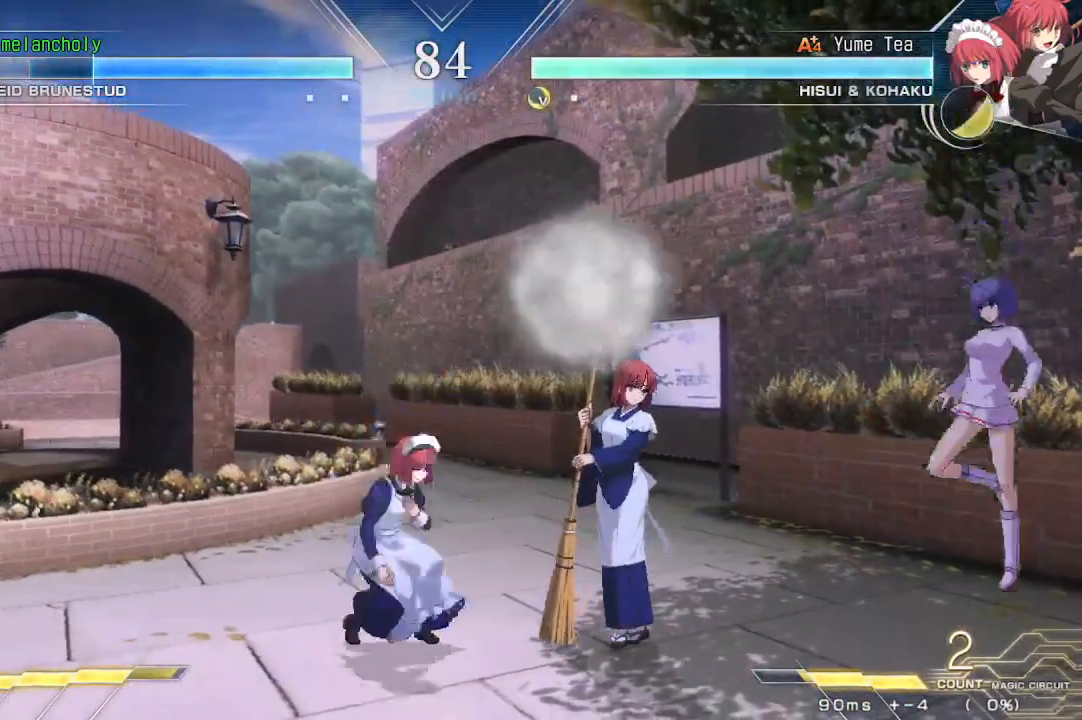
{"dt_ms": 500, "buttons": ["DPAD_DOWN", "DPAD_LEFT"], "events": [[17, "DPAD_RIGHT", "up"], [33, "DPAD_LEFT", "down"], [150, "R1", "down"], [467, "R1", "up"]]}
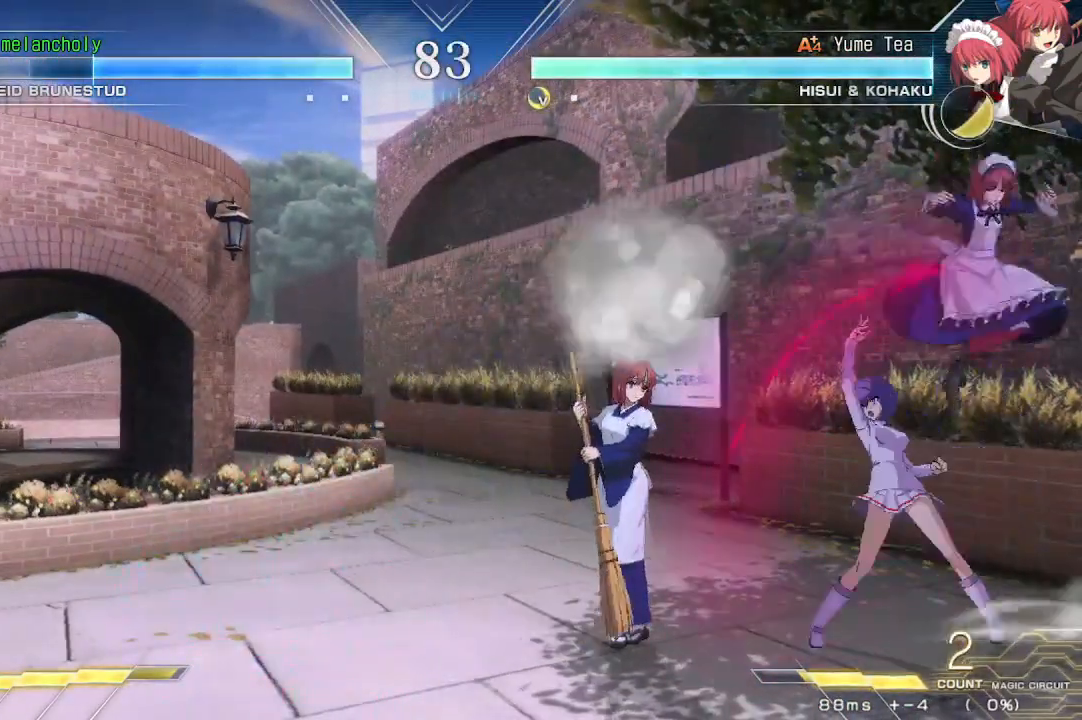
{"dt_ms": 500, "buttons": ["CROSS", "DPAD_DOWN", "DPAD_LEFT"], "events": [[183, "DPAD_LEFT", "up"], [200, "DPAD_RIGHT", "down"], [300, "DPAD_RIGHT", "up"], [333, "DPAD_LEFT", "down"], [450, "CROSS", "down"]]}
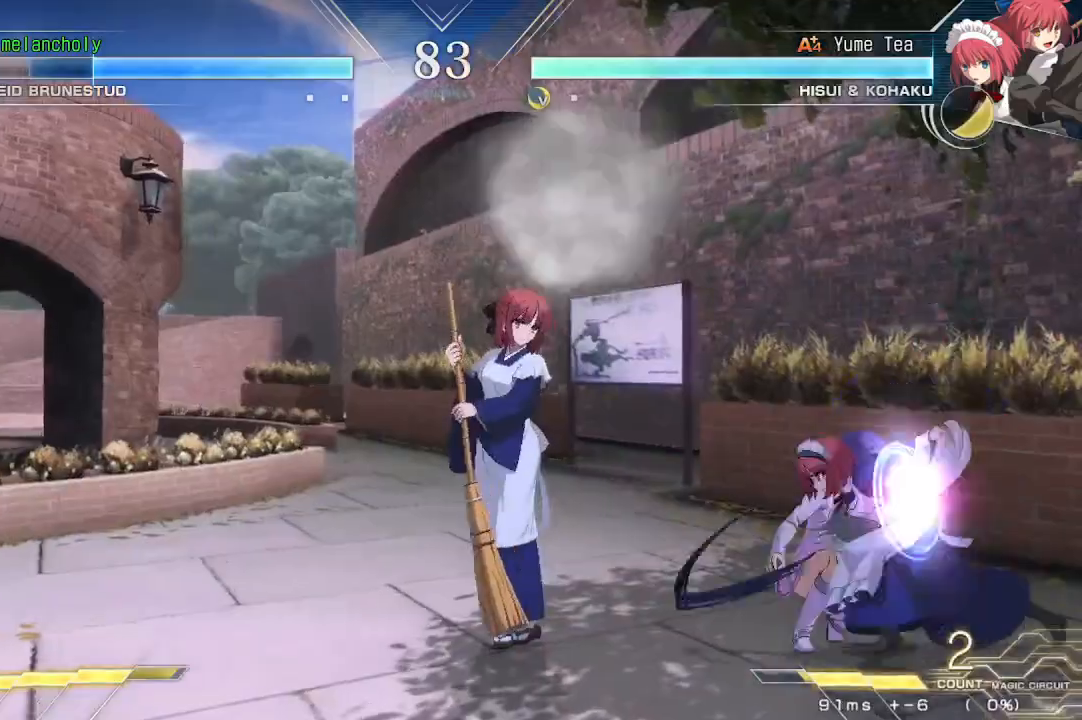
{"dt_ms": 500, "buttons": [], "events": [[300, "CROSS", "up"], [400, "TRIANGLE", "down"], [417, "DPAD_DOWN", "up"], [450, "DPAD_LEFT", "up"], [467, "TRIANGLE", "up"]]}
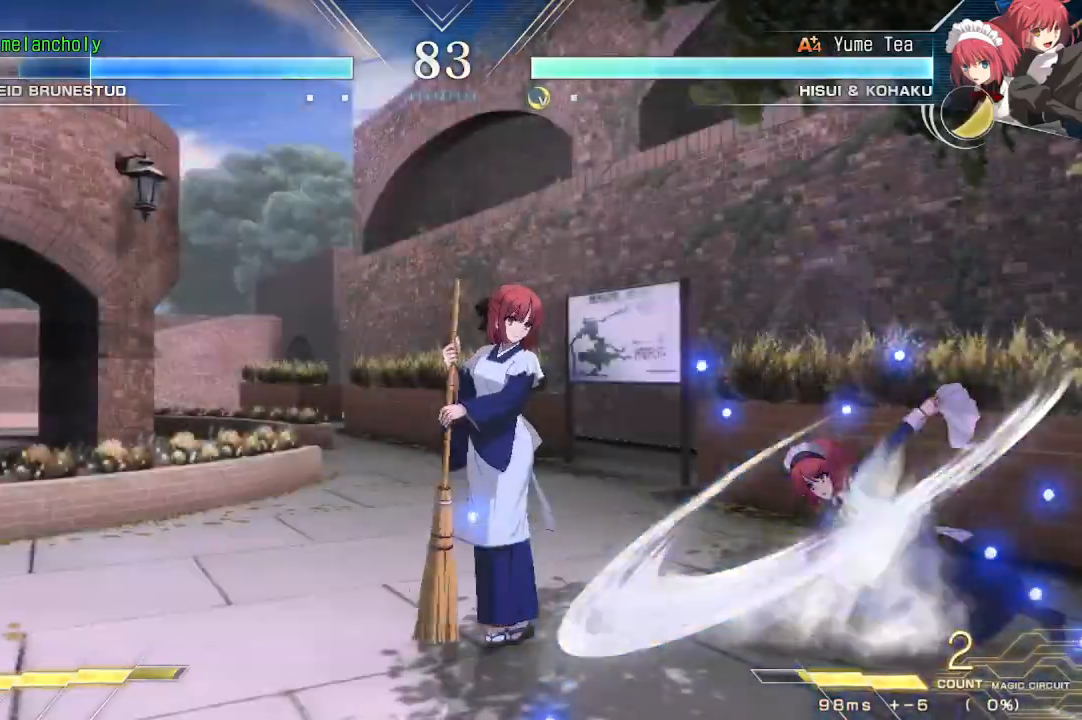
{"dt_ms": 1000, "buttons": ["DPAD_DOWN", "DPAD_LEFT"]}
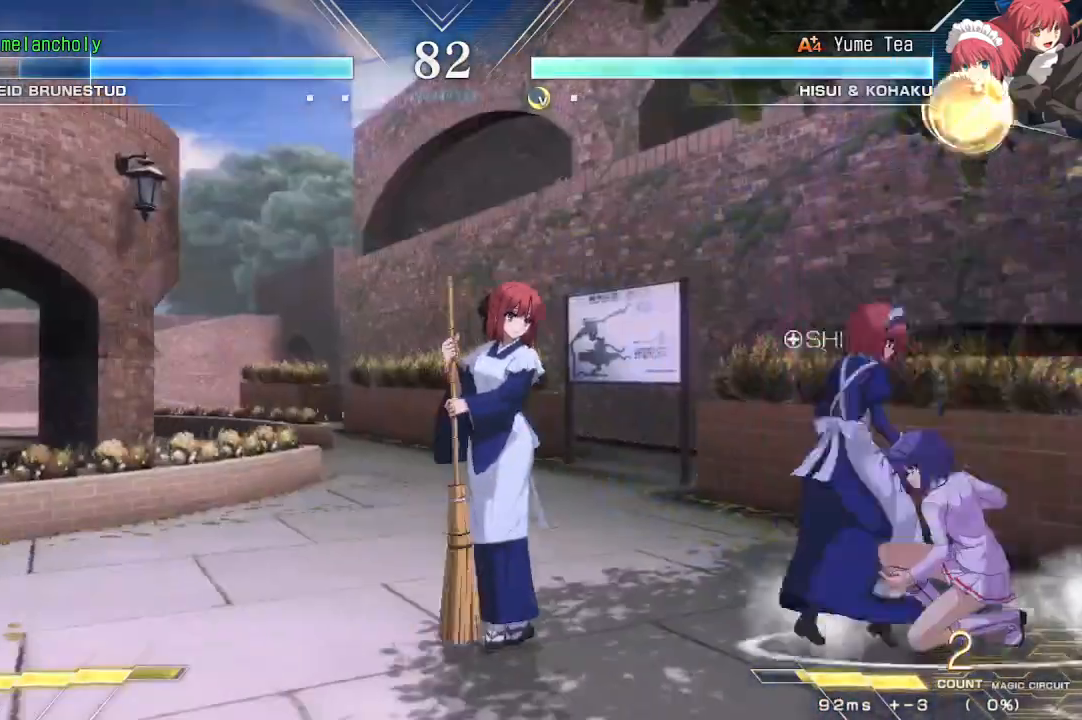
{"dt_ms": 1000, "buttons": ["SQUARE", "DPAD_LEFT"], "events": [[67, "DPAD_DOWN", "up"], [100, "CROSS", "down"], [100, "SQUARE", "down"], [133, "DPAD_DOWN", "down"], [133, "DPAD_LEFT", "up"], [167, "DPAD_RIGHT", "down"], [200, "CROSS", "up"], [200, "SQUARE", "up"], [350, "DPAD_DOWN", "up"], [600, "SQUARE", "down"], [617, "DPAD_RIGHT", "up"], [650, "DPAD_LEFT", "down"]]}
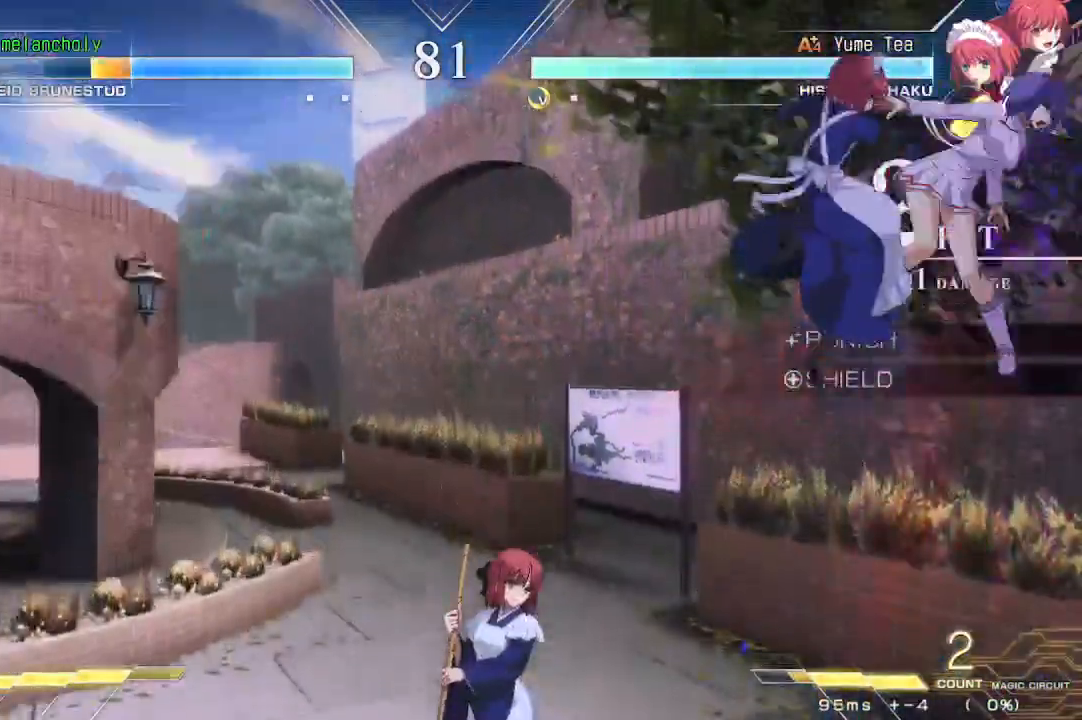
{"dt_ms": 500, "buttons": ["SQUARE", "DPAD_LEFT"], "events": []}